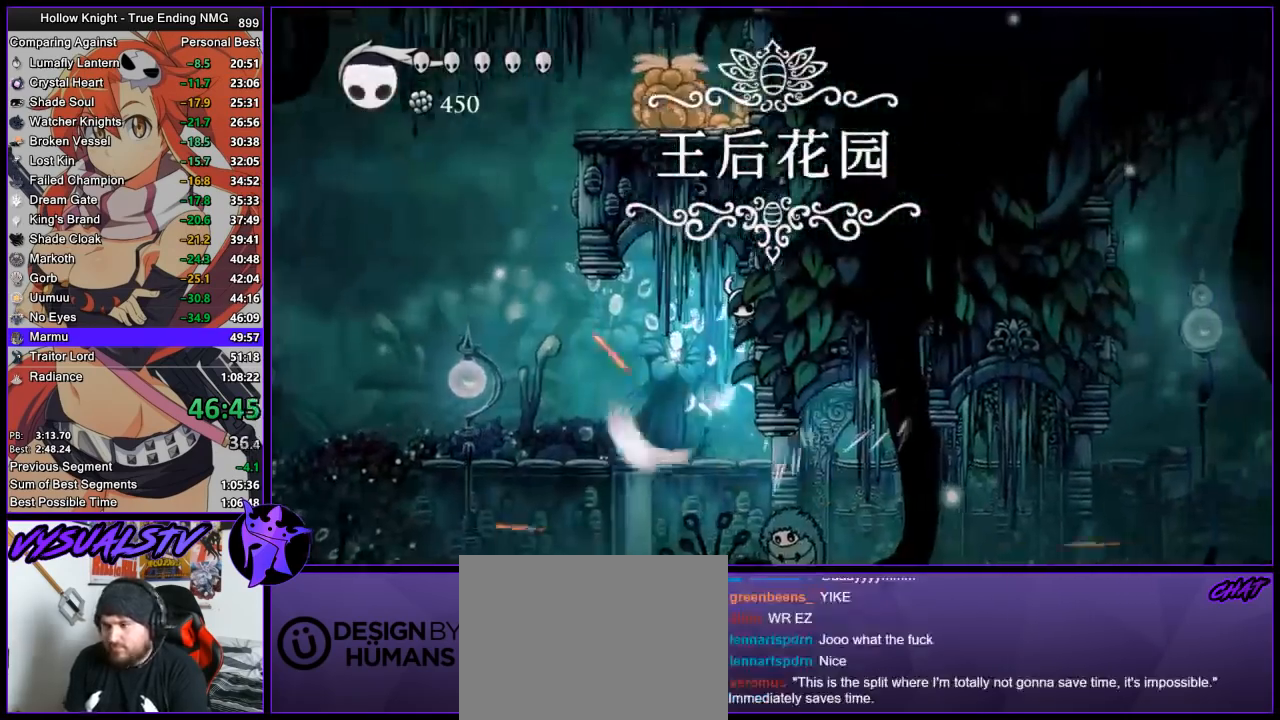
Gameplay with a controller (PlayStation layout); each line is a JSON object with the inputs held at the frame after it. "button_events" lists button changes between this image and that frame as [ms after this image, input, new state], when the widget could be followed in between (sticks are given only as held states).
{"buttons": ["L2"], "left_stick": "center", "right_stick": "center", "button_events": []}
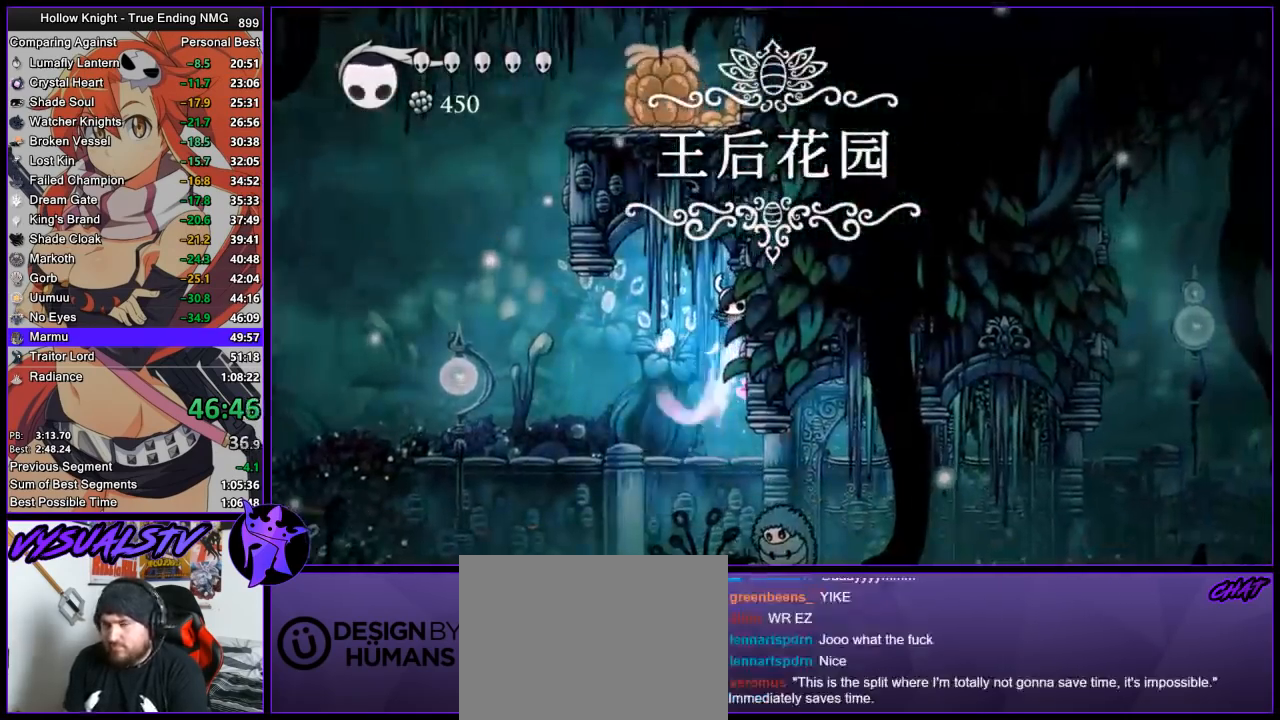
{"buttons": [], "left_stick": "center", "right_stick": "center", "button_events": [[333, "L2", "up"]]}
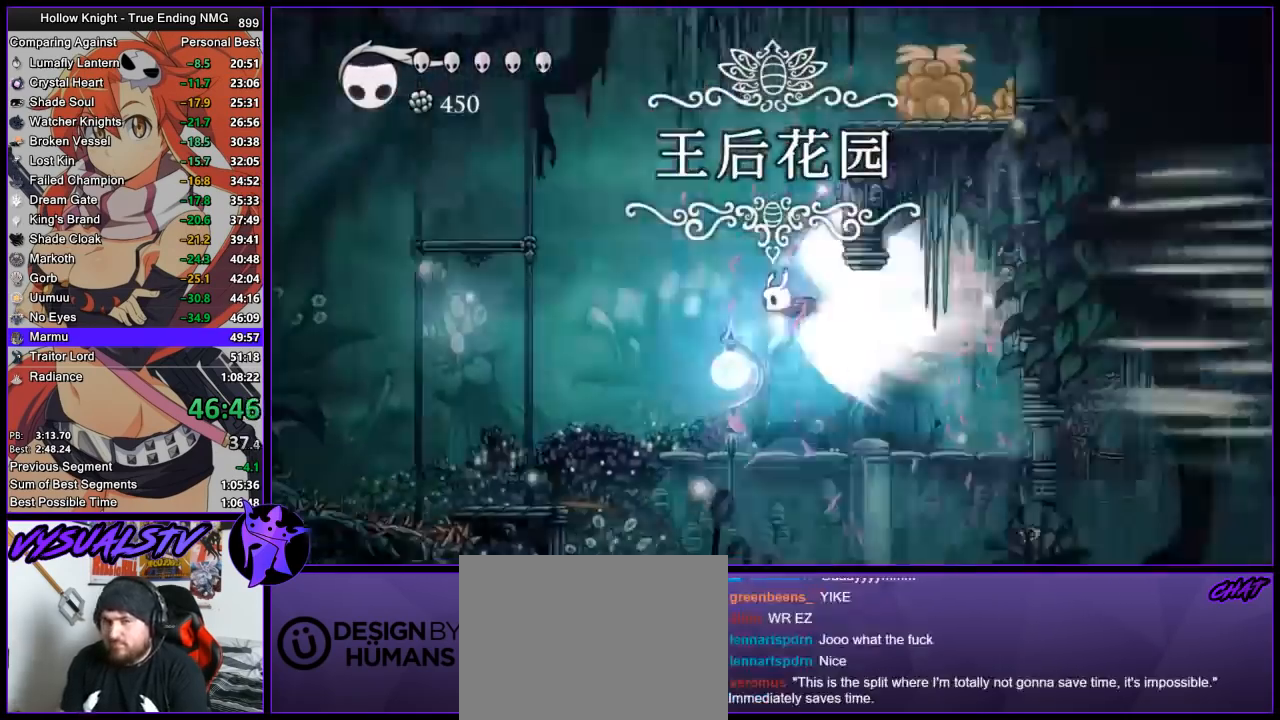
{"buttons": [], "left_stick": "center", "right_stick": "center", "button_events": []}
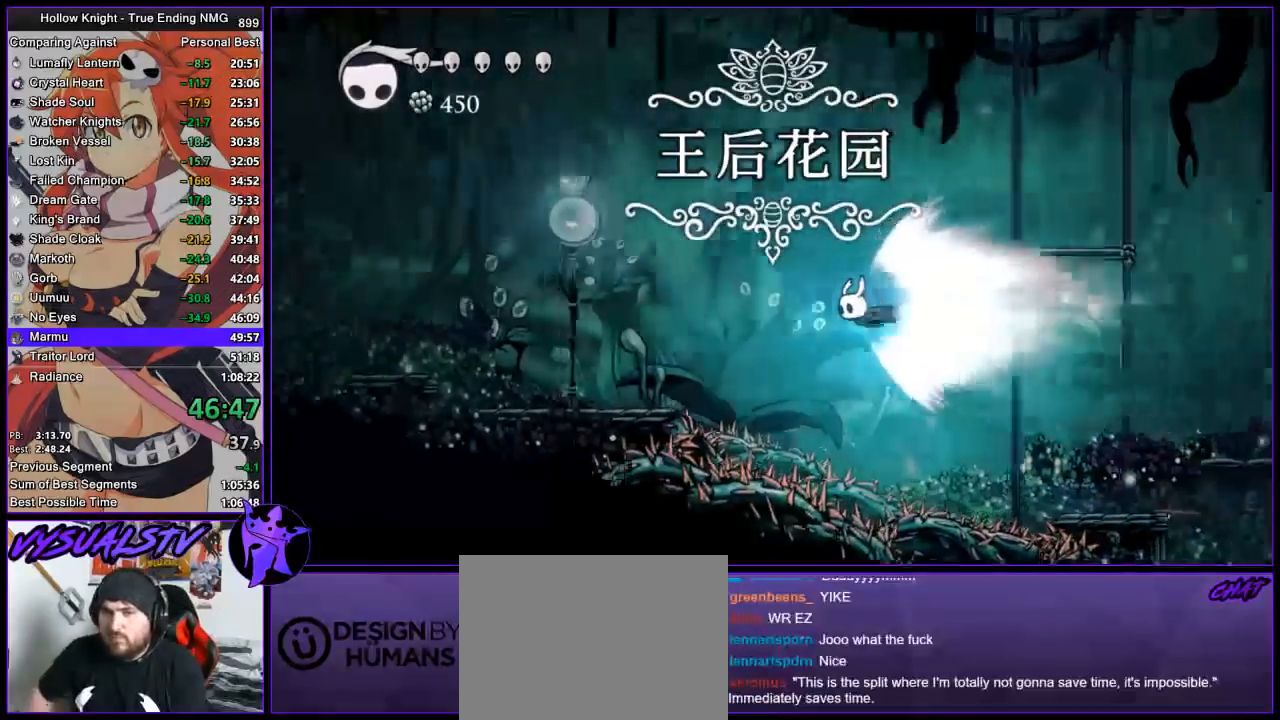
{"buttons": [], "left_stick": "center", "right_stick": "center", "button_events": []}
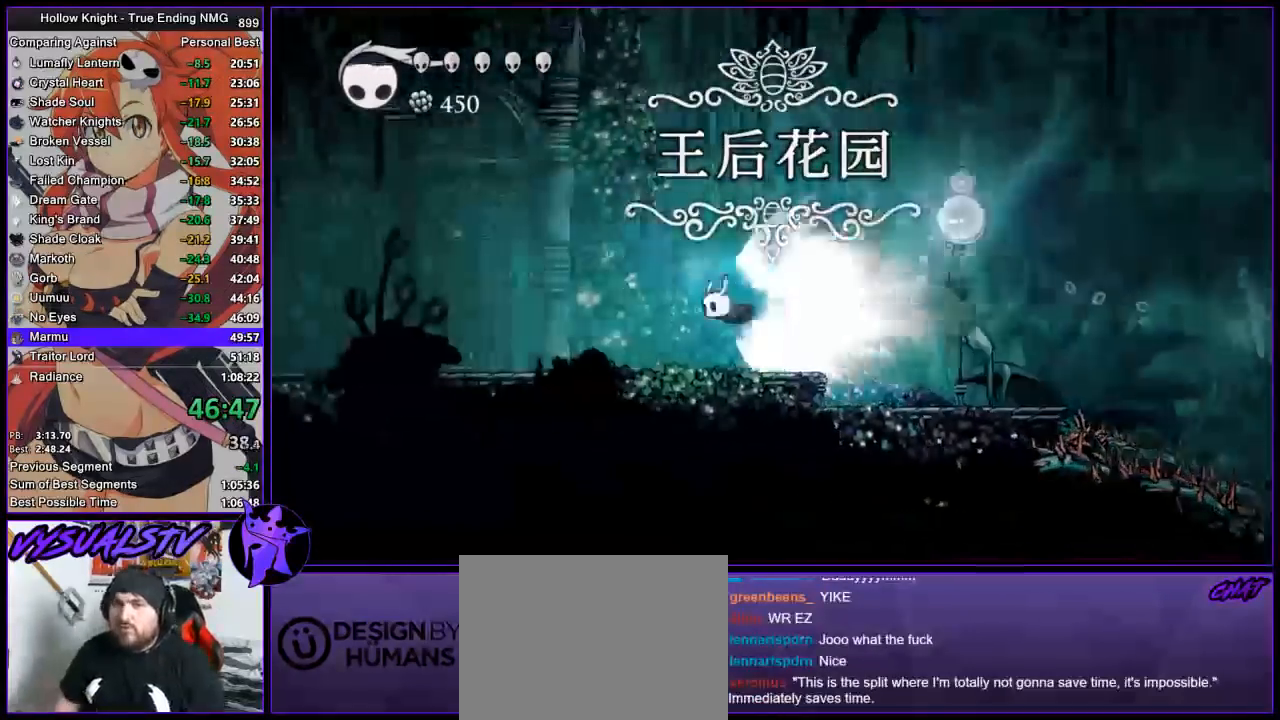
{"buttons": [], "left_stick": "center", "right_stick": "center", "button_events": []}
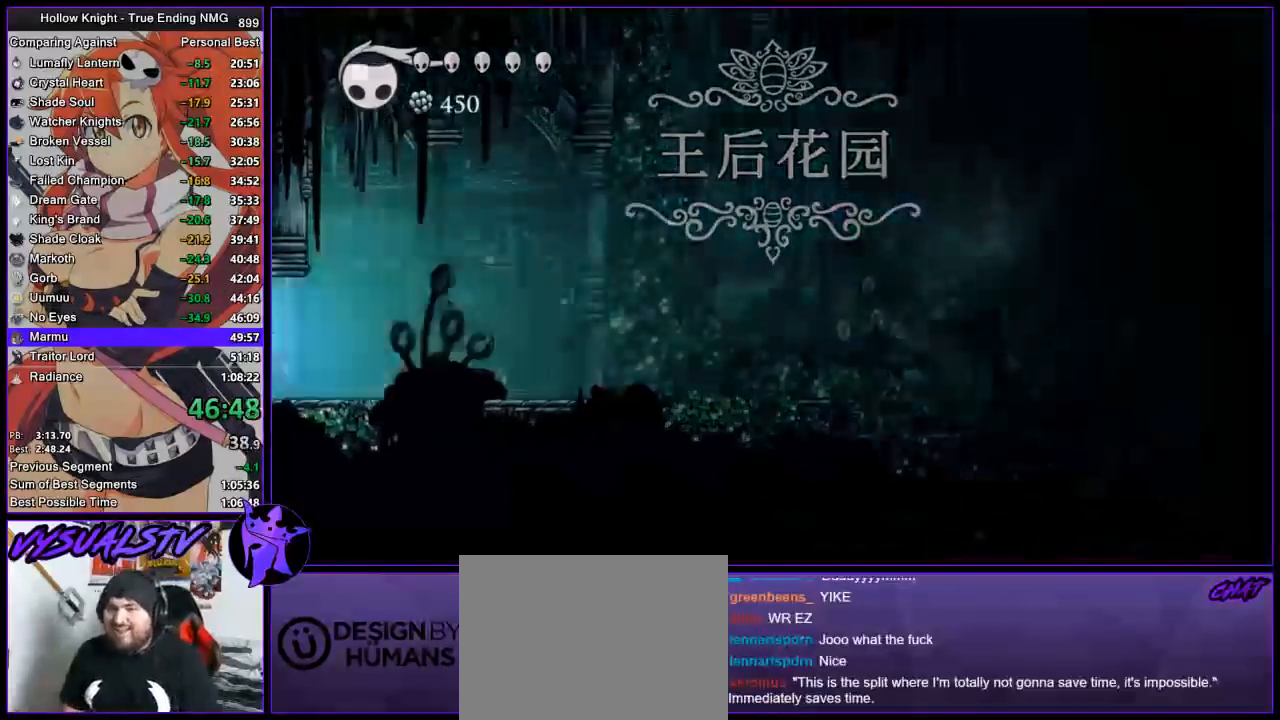
{"buttons": [], "left_stick": "center", "right_stick": "center", "button_events": []}
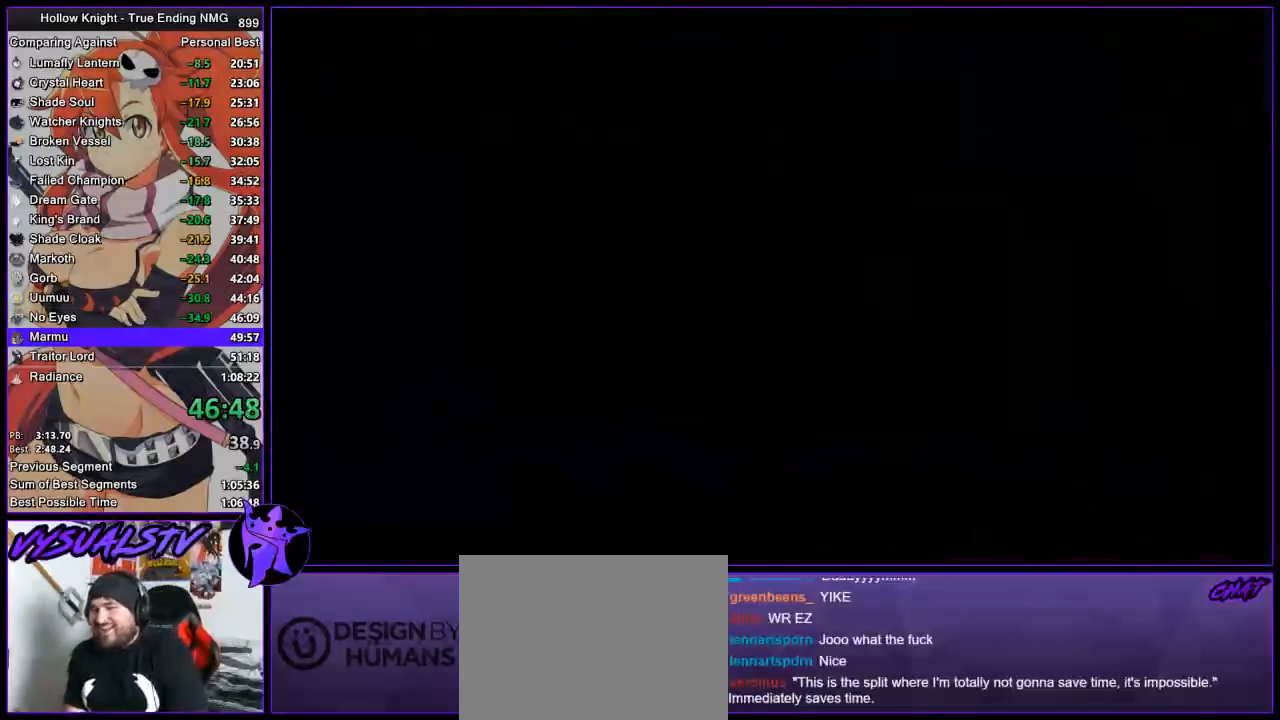
{"buttons": [], "left_stick": "center", "right_stick": "center", "button_events": []}
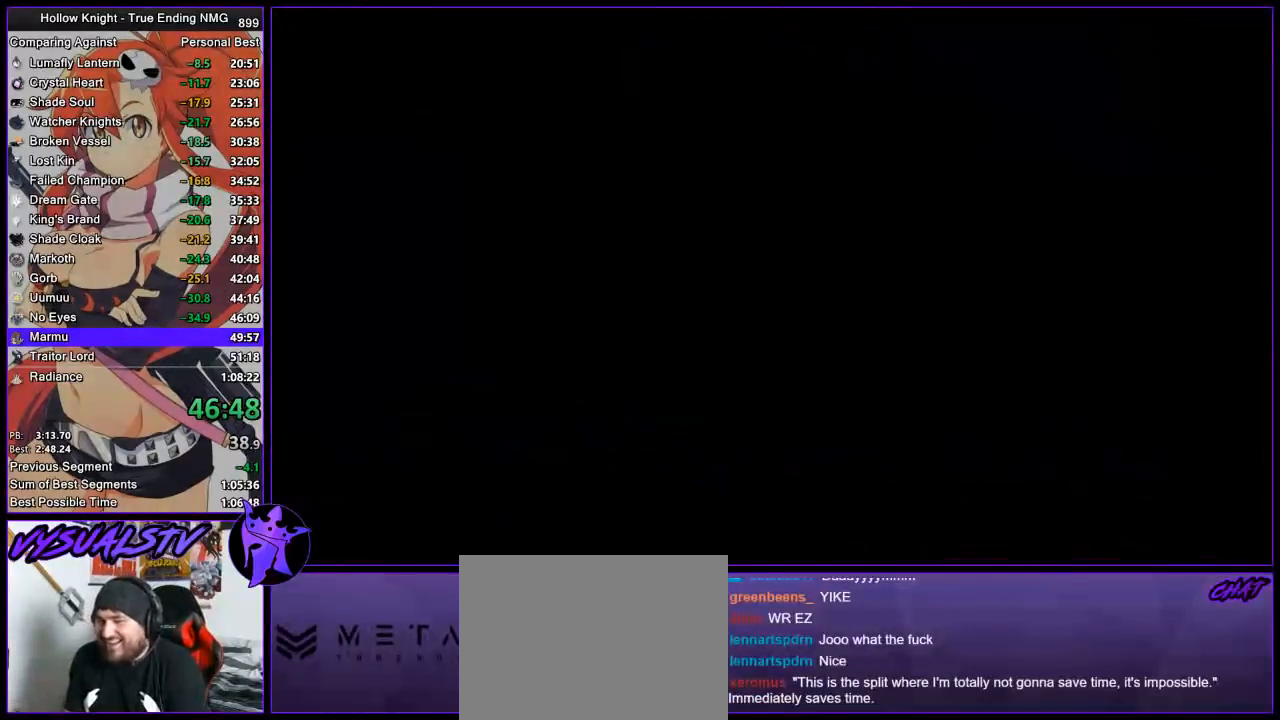
{"buttons": [], "left_stick": "center", "right_stick": "center", "button_events": []}
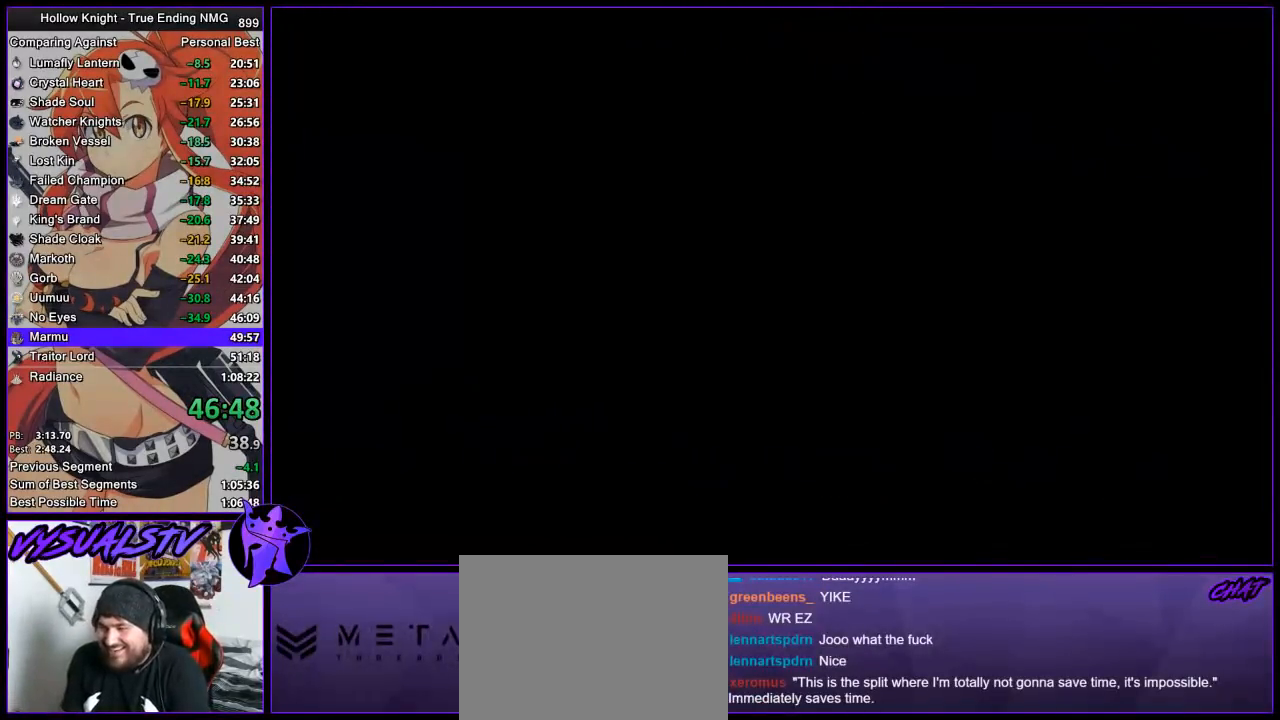
{"buttons": [], "left_stick": "center", "right_stick": "center", "button_events": []}
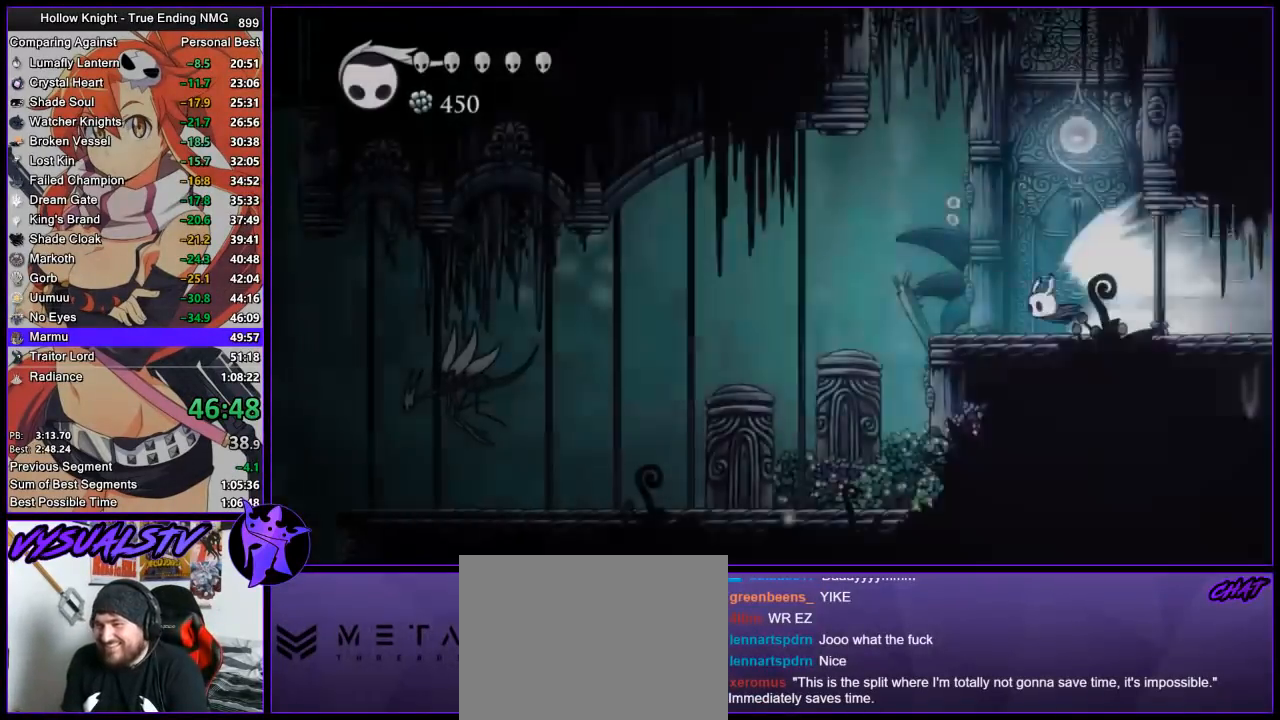
{"buttons": [], "left_stick": "center", "right_stick": "center", "button_events": [[367, "CROSS", "down"], [467, "CROSS", "up"]]}
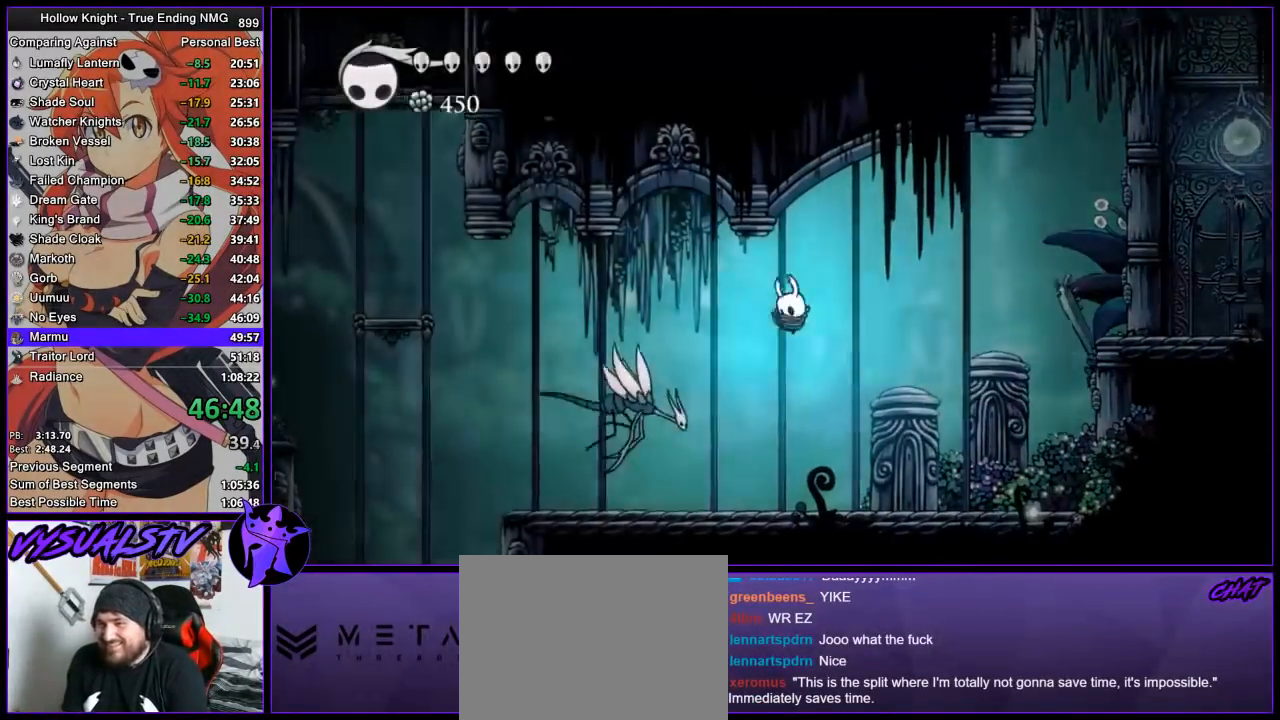
{"buttons": [], "left_stick": "up-left", "right_stick": "center", "button_events": []}
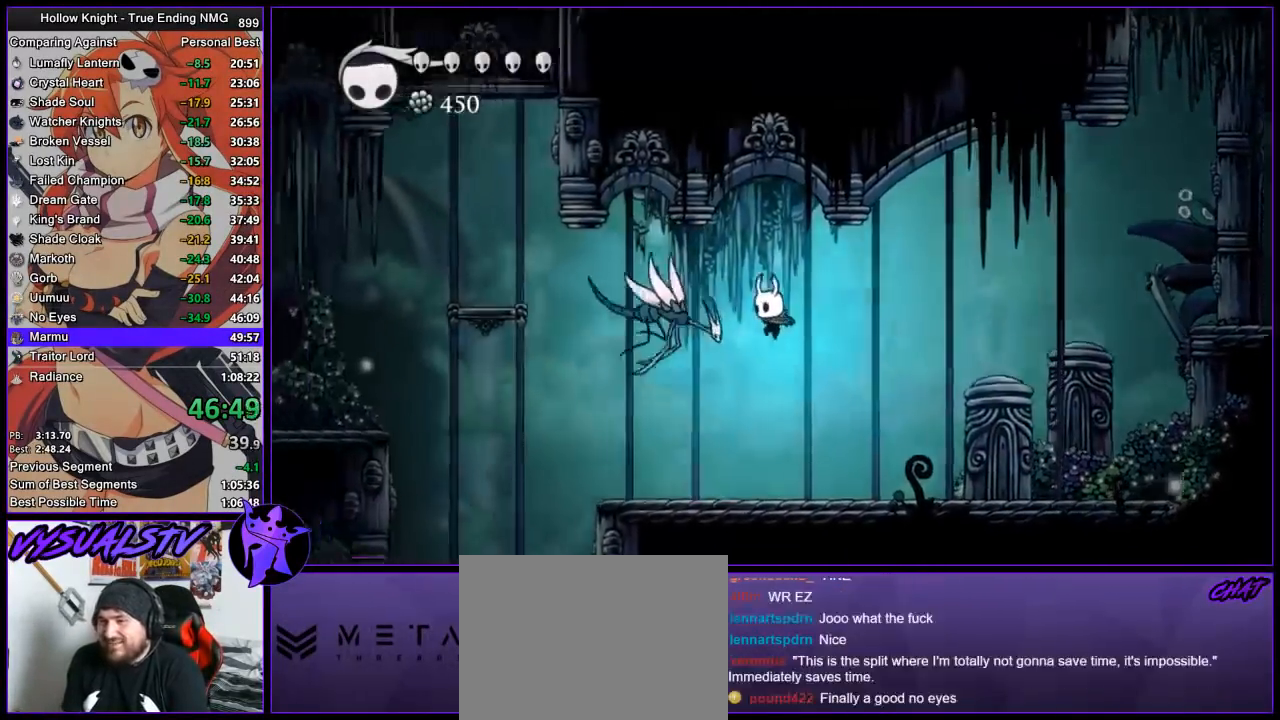
{"buttons": ["R2"], "left_stick": "left", "right_stick": "center", "button_events": [[133, "SQUARE", "down"], [267, "SQUARE", "up"], [467, "R2", "down"]]}
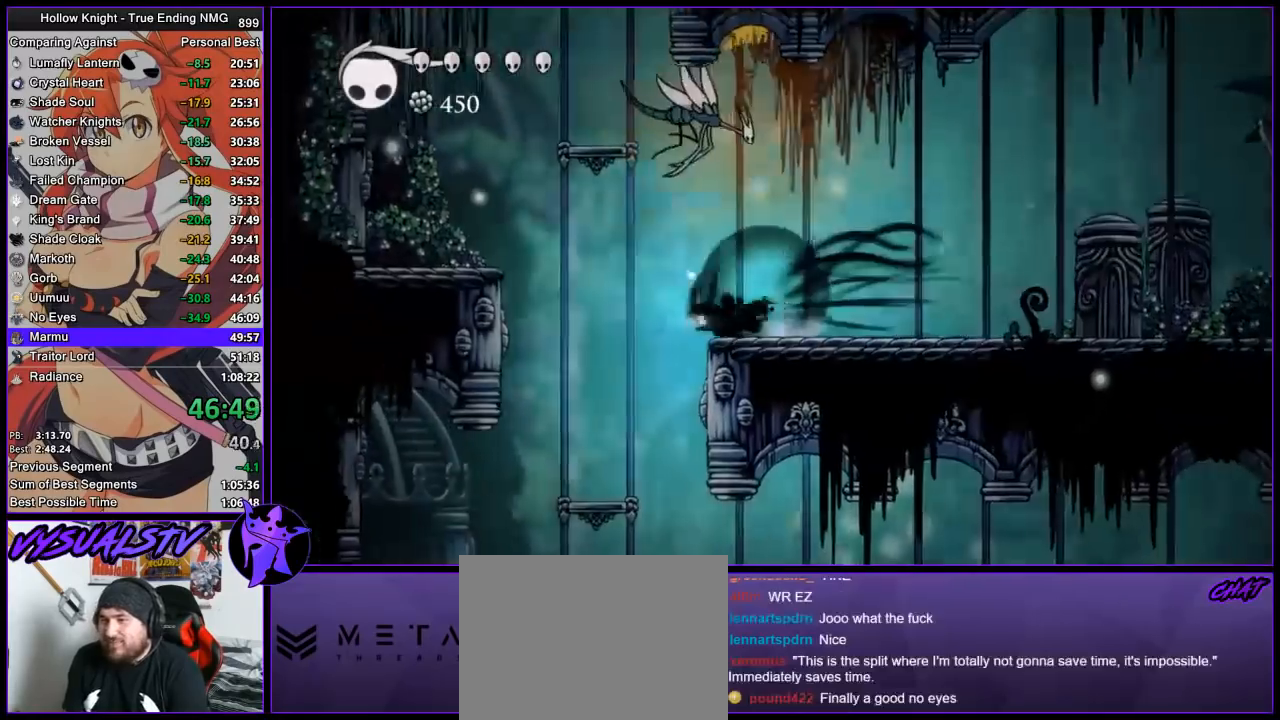
{"buttons": [], "left_stick": "center", "right_stick": "center", "button_events": [[167, "R2", "up"]]}
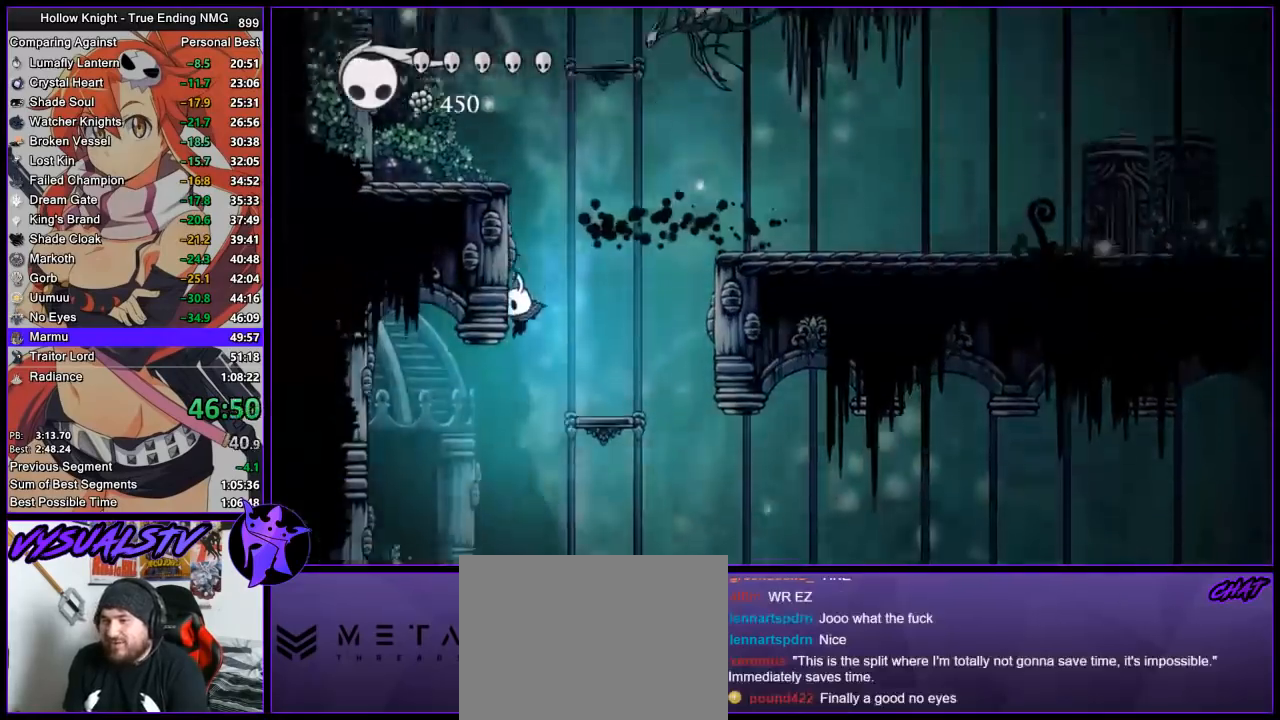
{"buttons": [], "left_stick": "center", "right_stick": "center", "button_events": []}
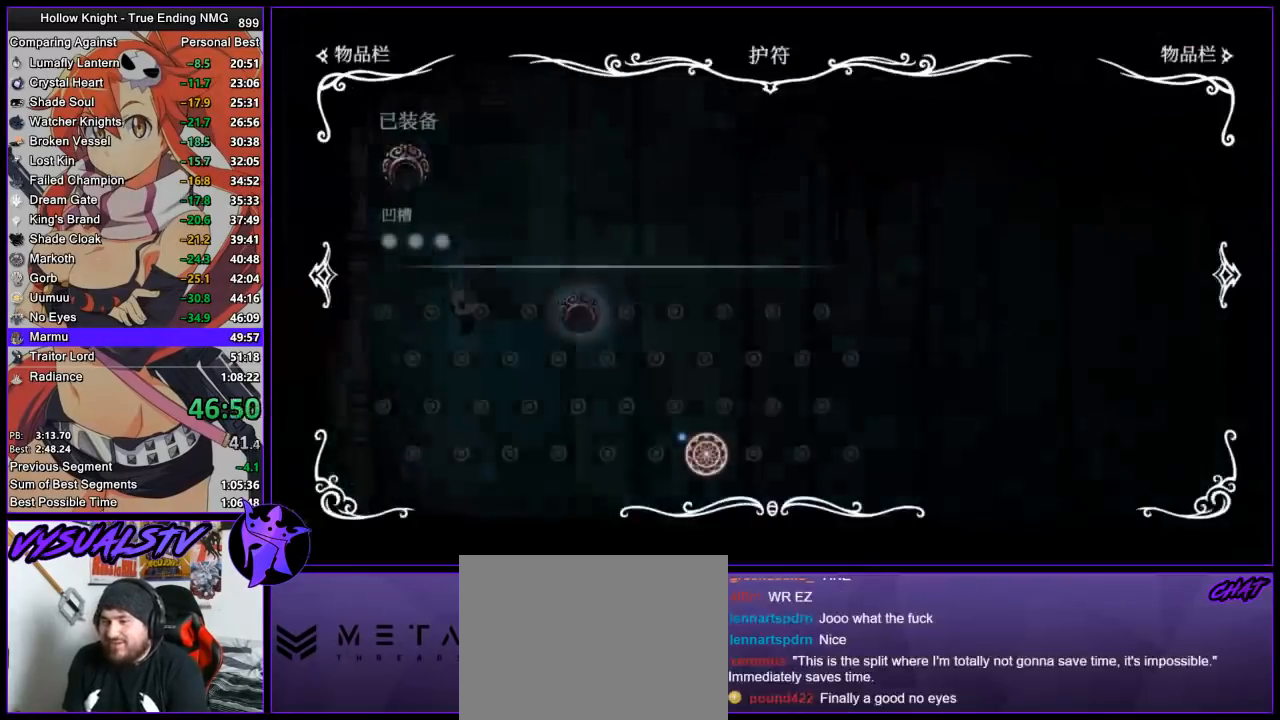
{"buttons": [], "left_stick": "center", "right_stick": "center", "button_events": []}
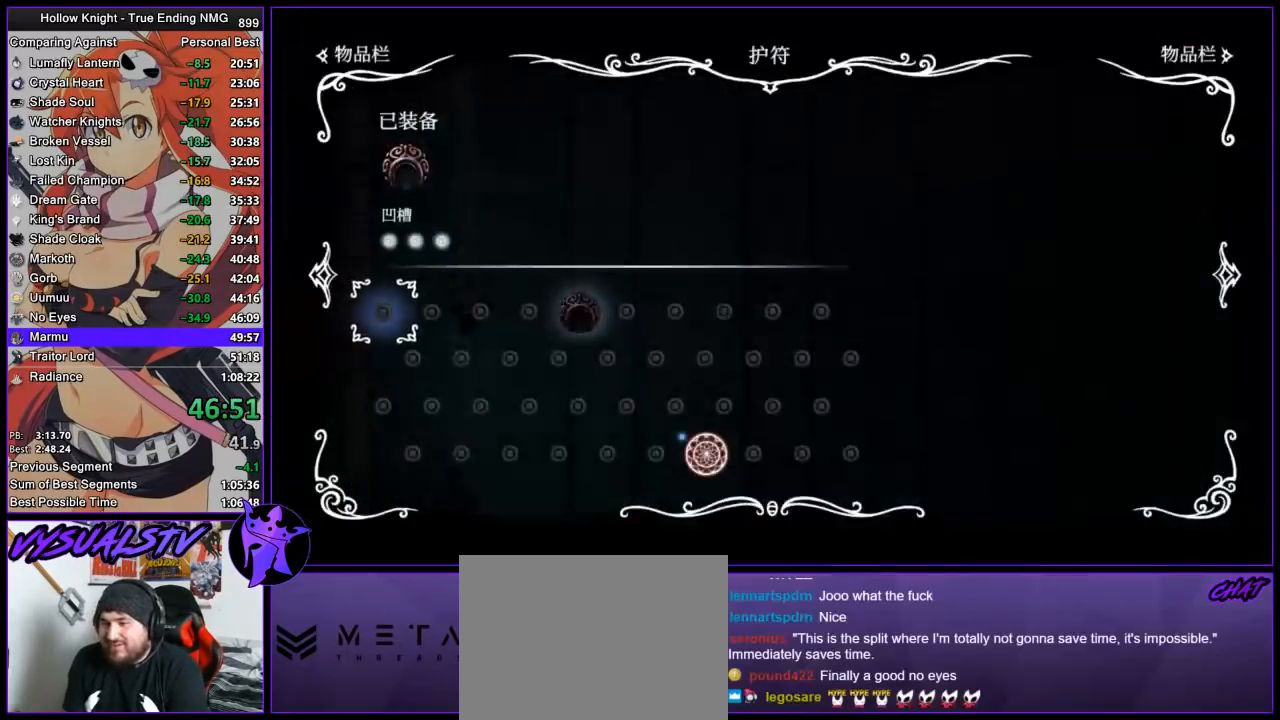
{"buttons": [], "left_stick": "right", "right_stick": "center", "button_events": []}
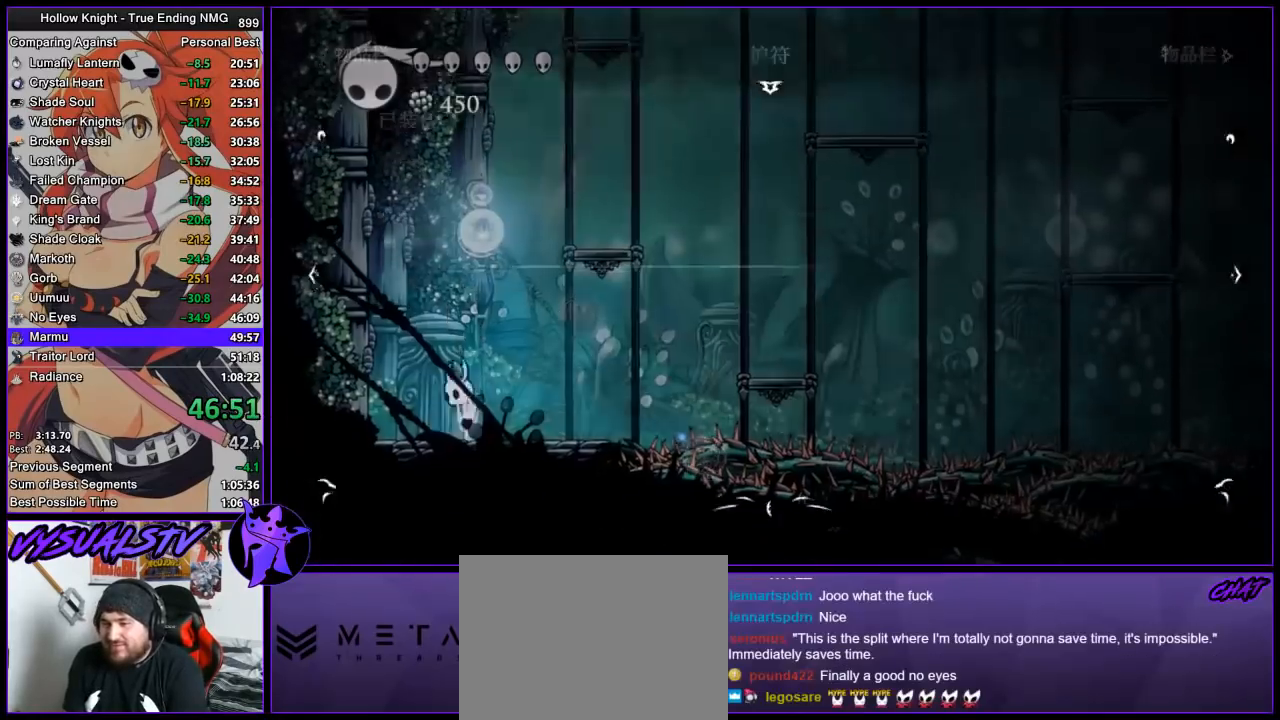
{"buttons": ["L2"], "left_stick": "center", "right_stick": "center", "button_events": [[200, "L2", "down"]]}
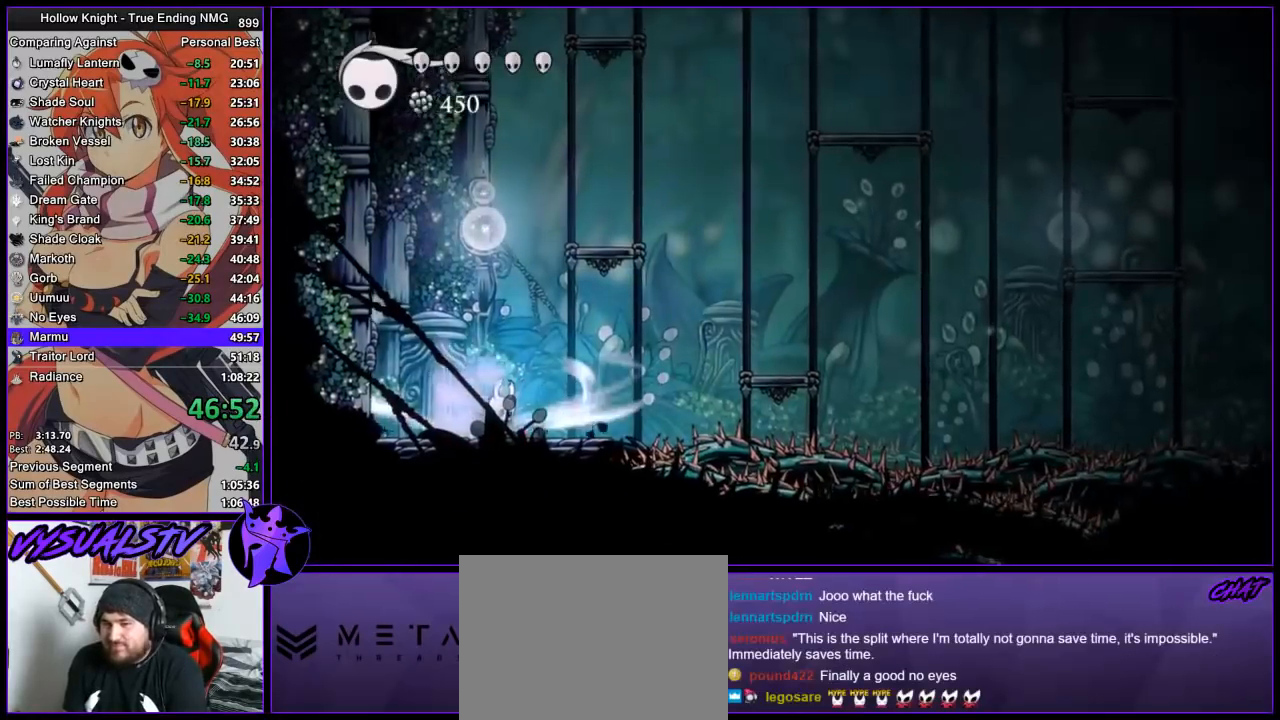
{"buttons": ["L2"], "left_stick": "center", "right_stick": "center", "button_events": []}
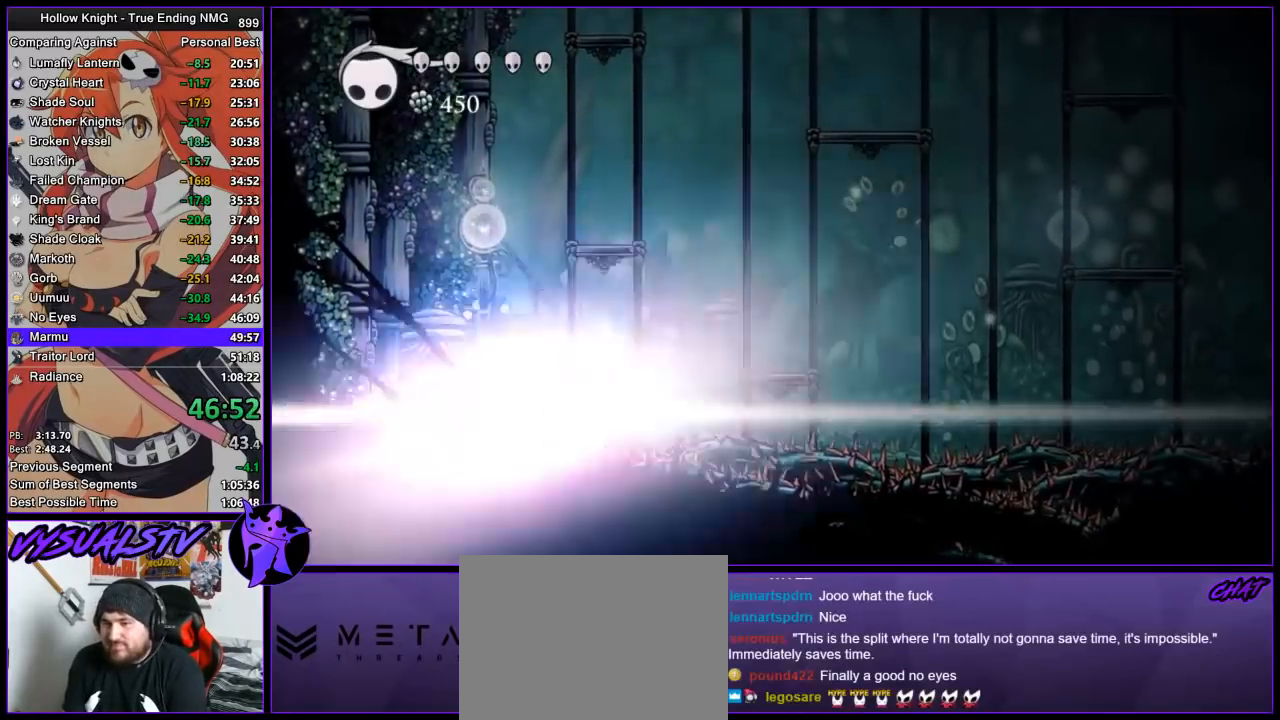
{"buttons": [], "left_stick": "center", "right_stick": "center", "button_events": [[67, "L2", "up"]]}
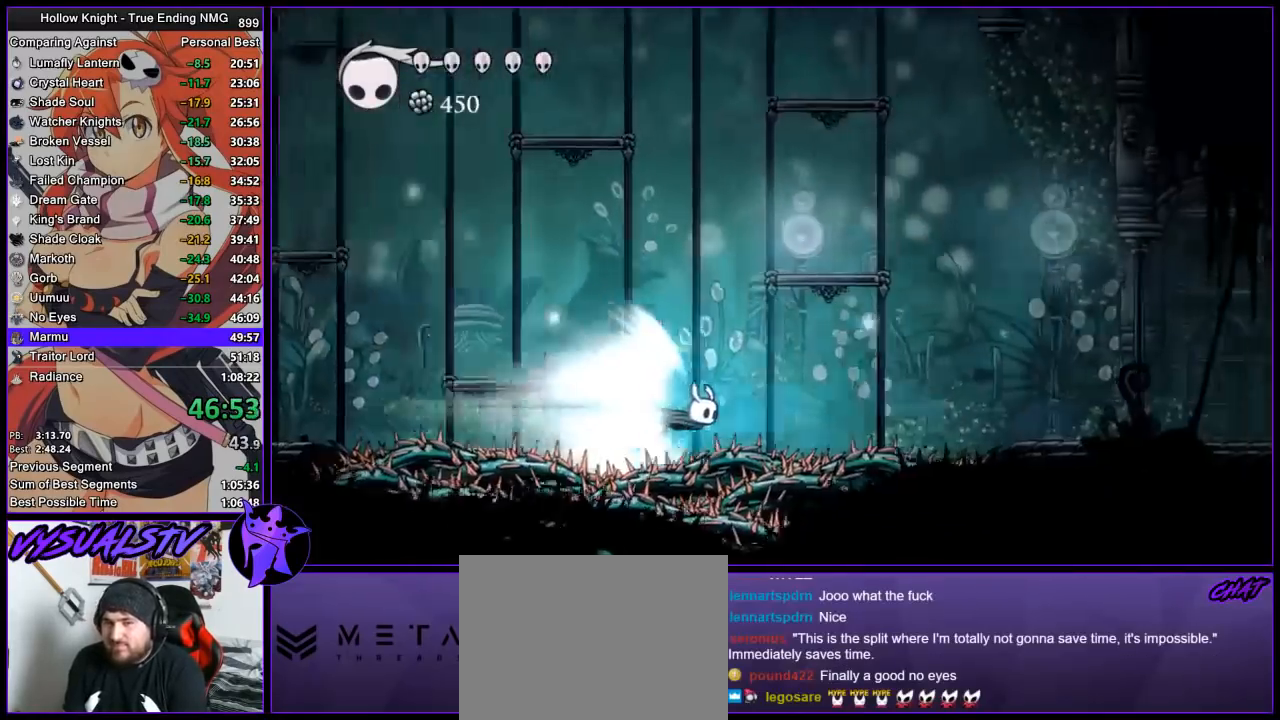
{"buttons": [], "left_stick": "center", "right_stick": "center", "button_events": []}
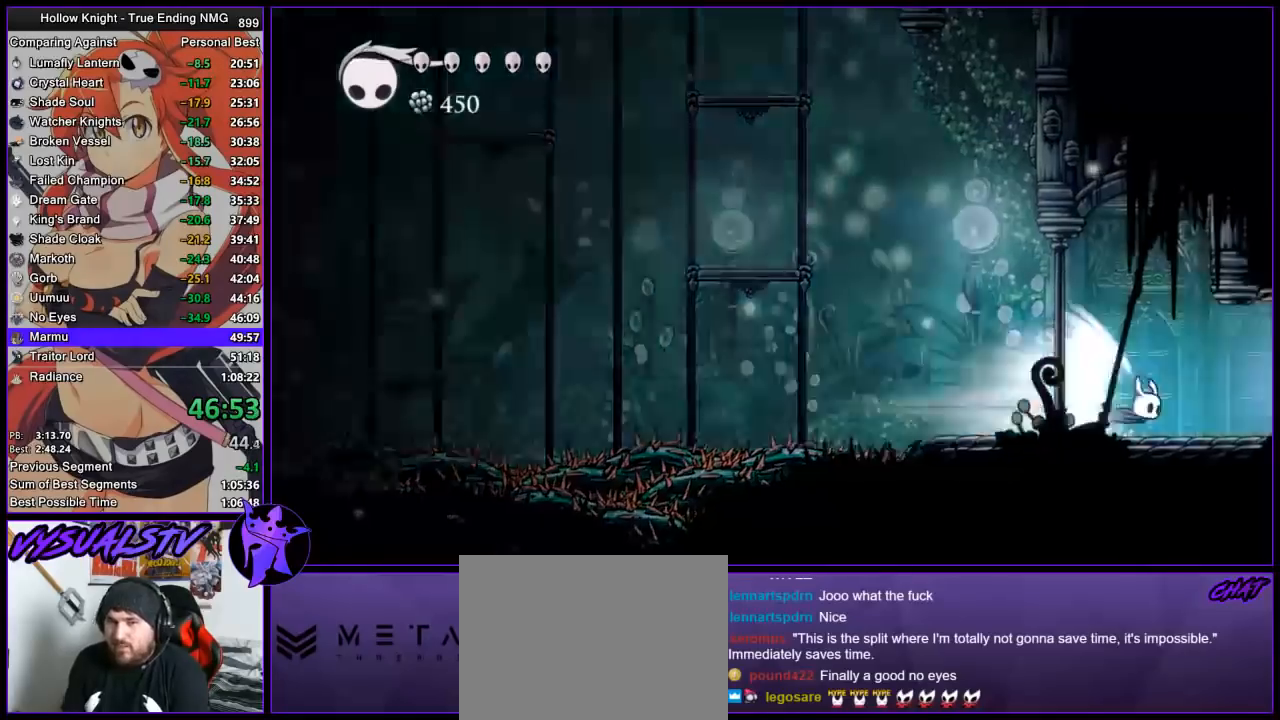
{"buttons": [], "left_stick": "center", "right_stick": "center", "button_events": []}